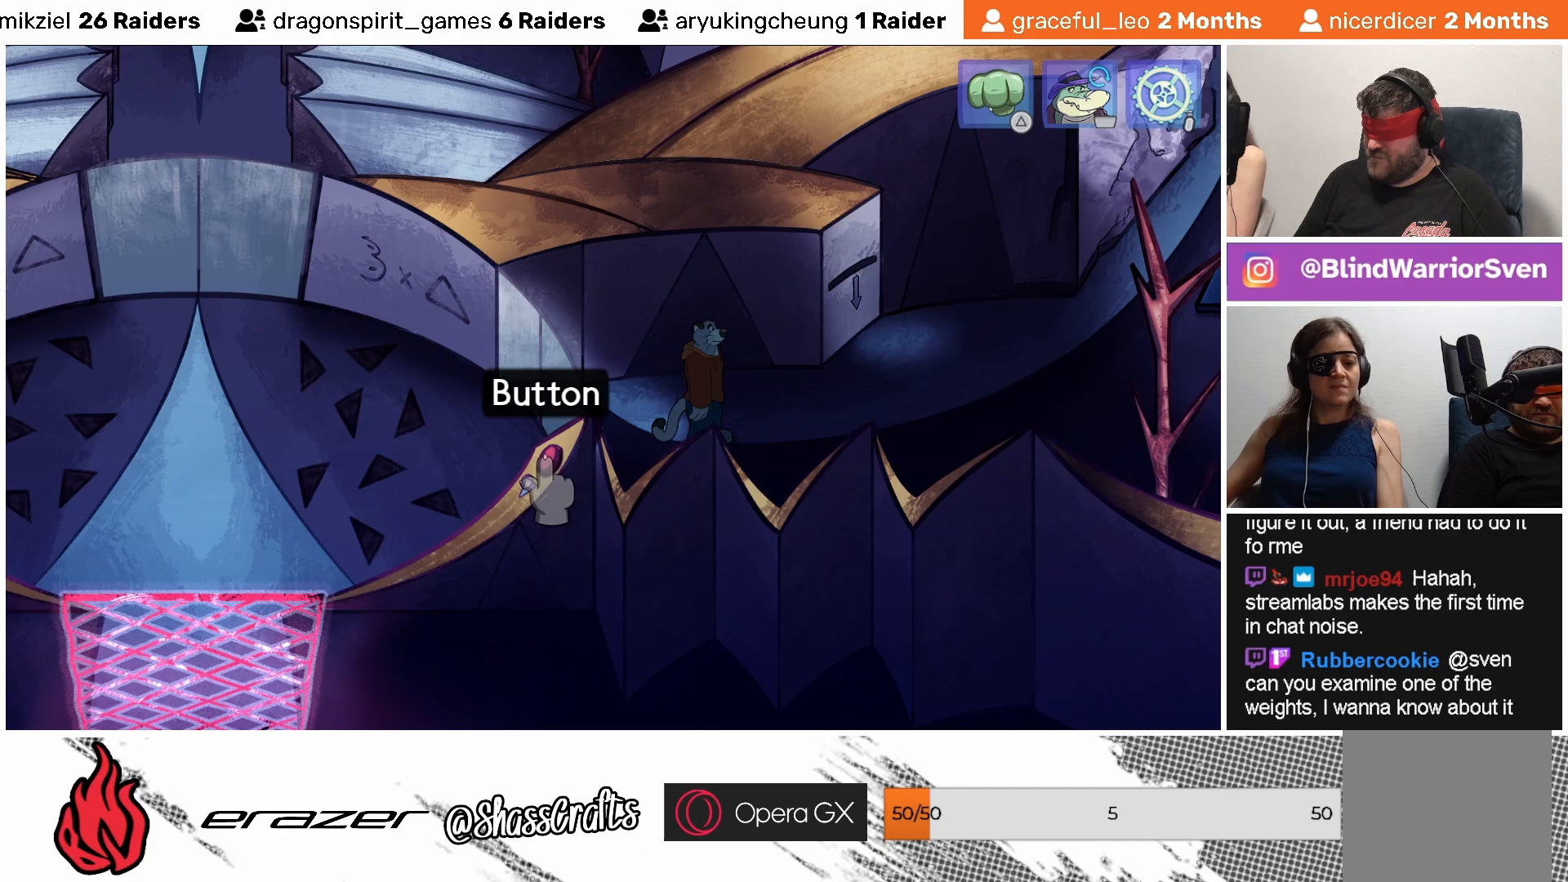
Gameplay with a controller (PlayStation layout); each line is a JSON object with the inputs held at the frame after it. "events" lists button and stick changes between this image and that frame as [ms after this image, input, new state], when the widget could be followed in between. Not read: right_stick.
{"buttons": [], "left_stick": "center", "events": [[33, "DPAD_RIGHT", "down"], [117, "DPAD_RIGHT", "up"], [383, "DPAD_RIGHT", "down"], [483, "DPAD_RIGHT", "up"]]}
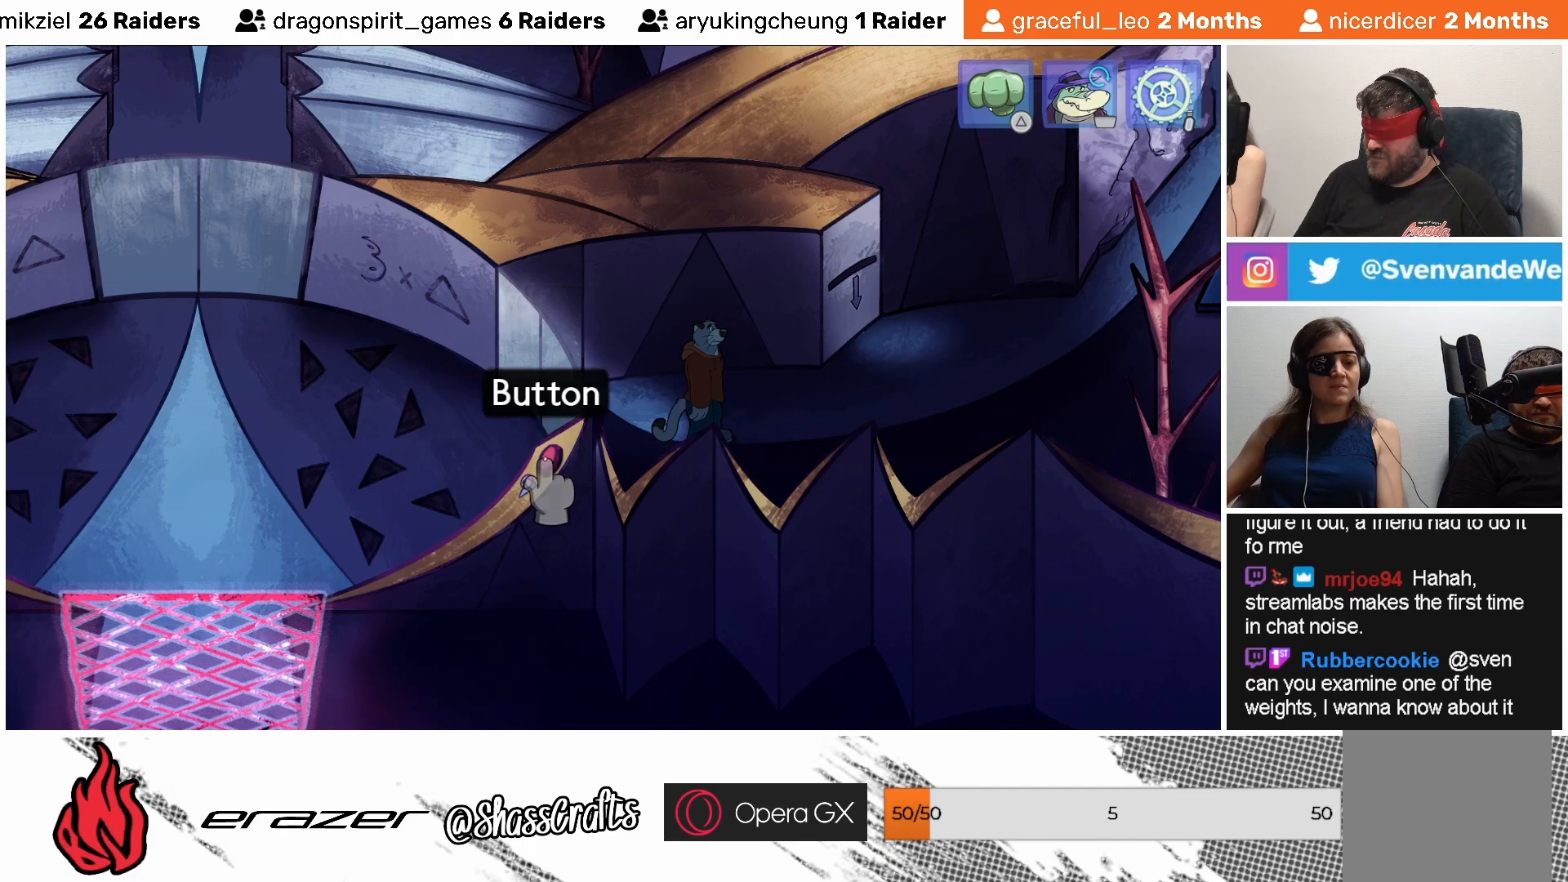
{"buttons": [], "left_stick": "center", "events": [[317, "DPAD_RIGHT", "down"], [367, "DPAD_RIGHT", "up"]]}
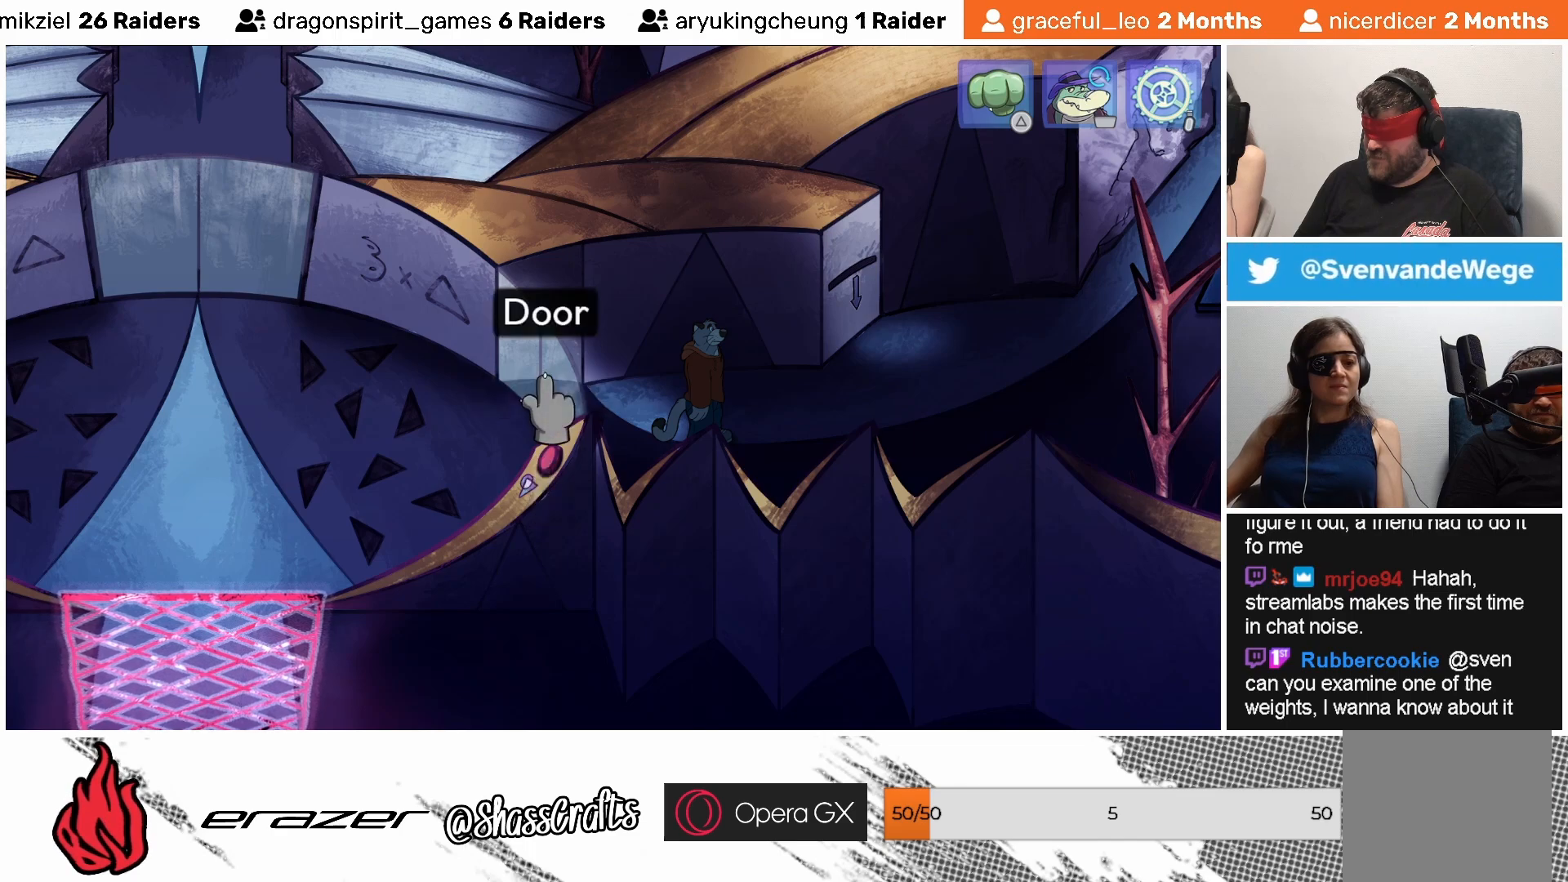
{"buttons": [], "left_stick": "center", "events": [[183, "CROSS", "down"], [283, "CROSS", "up"]]}
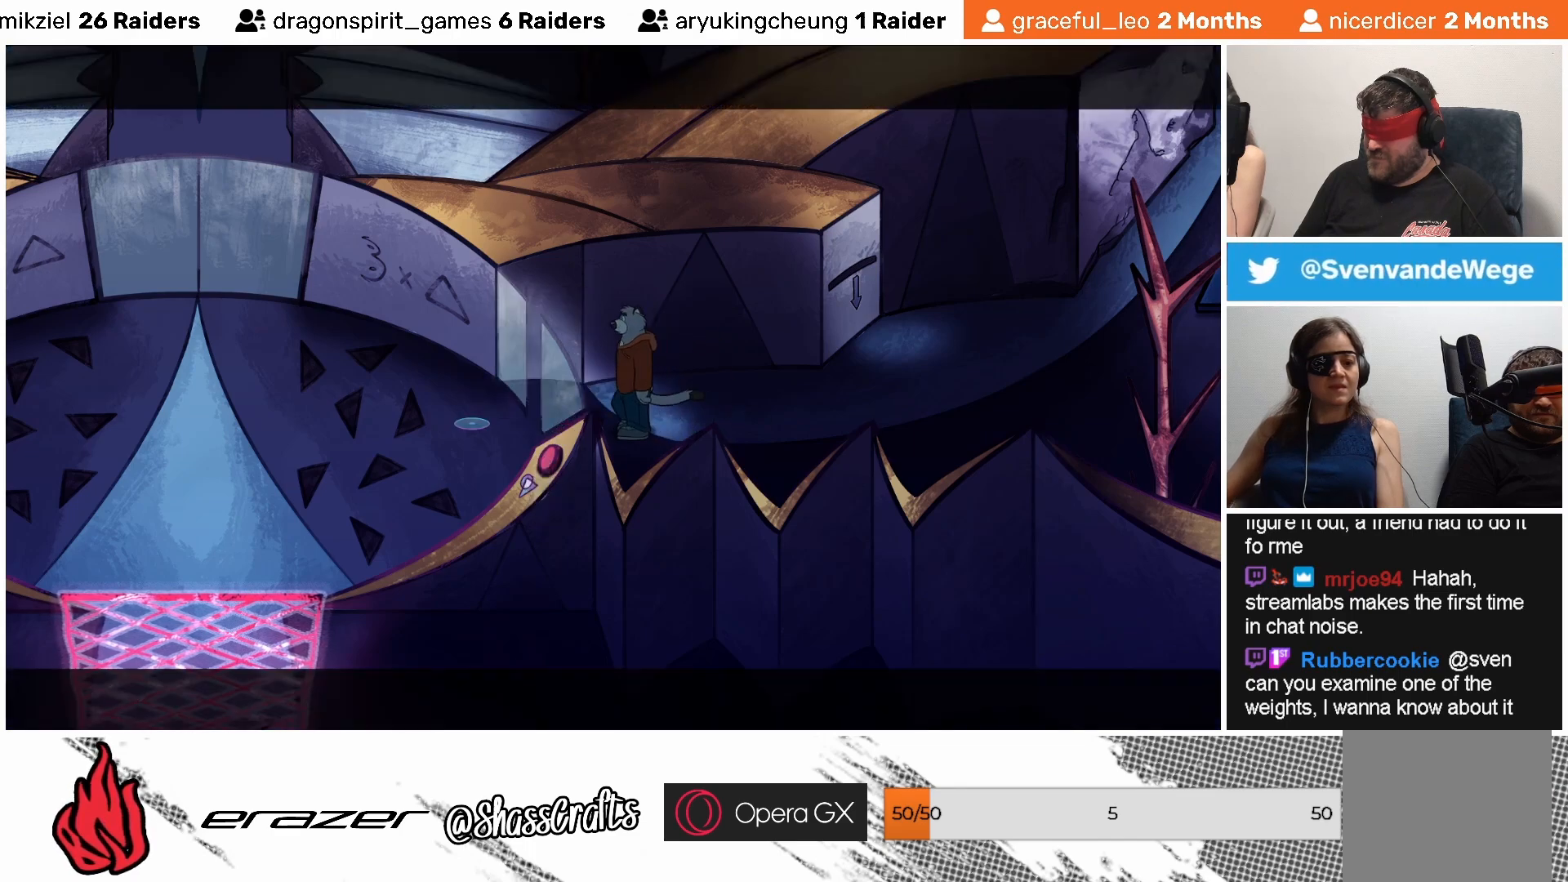
{"buttons": [], "left_stick": "center", "events": []}
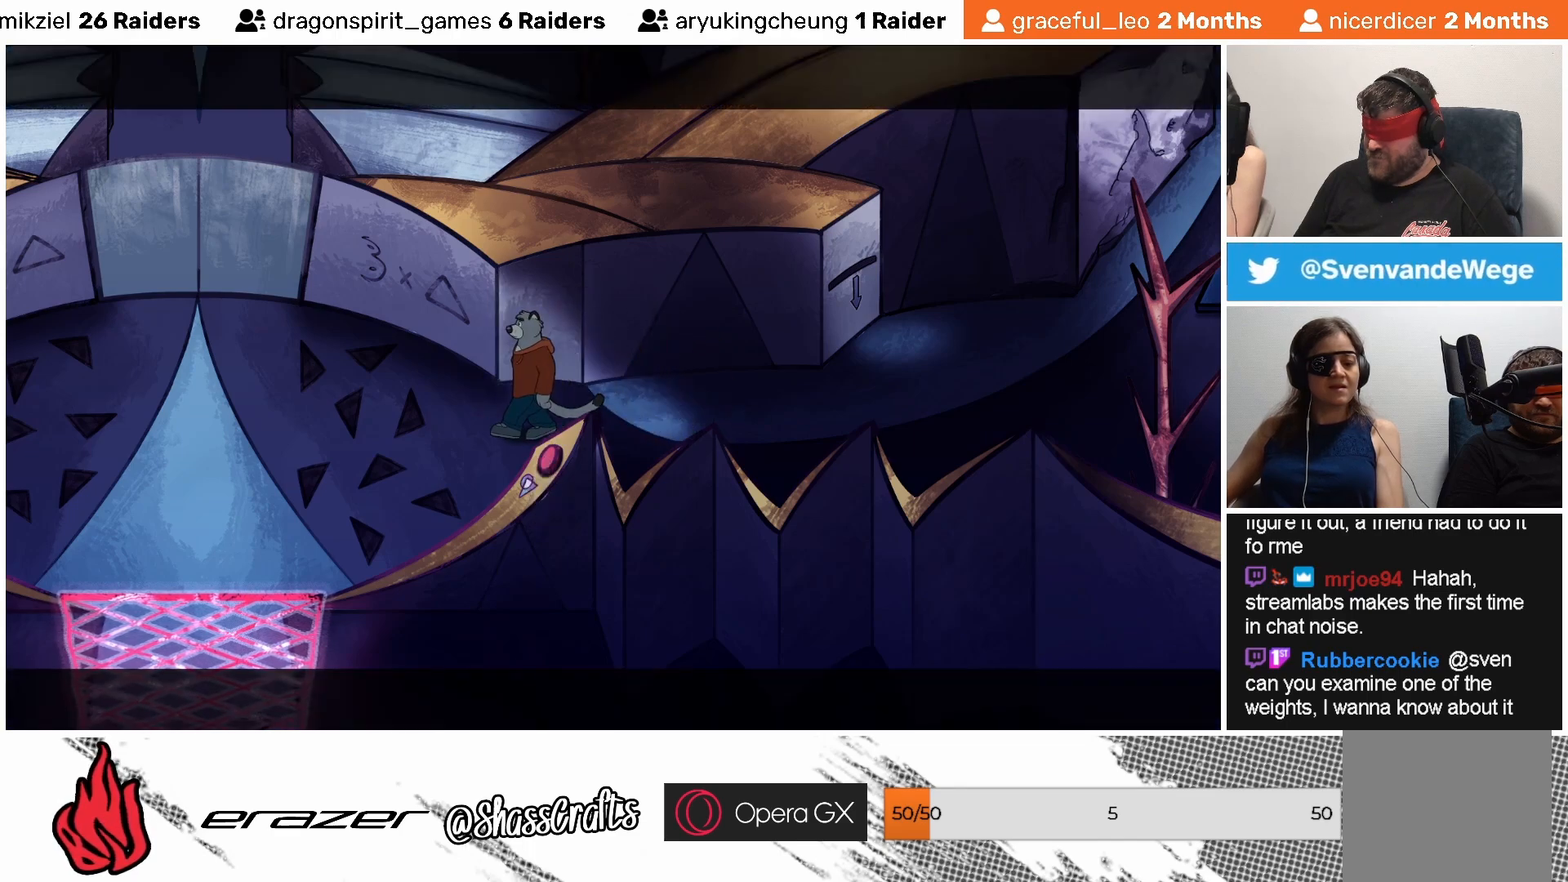
{"buttons": [], "left_stick": "center", "events": []}
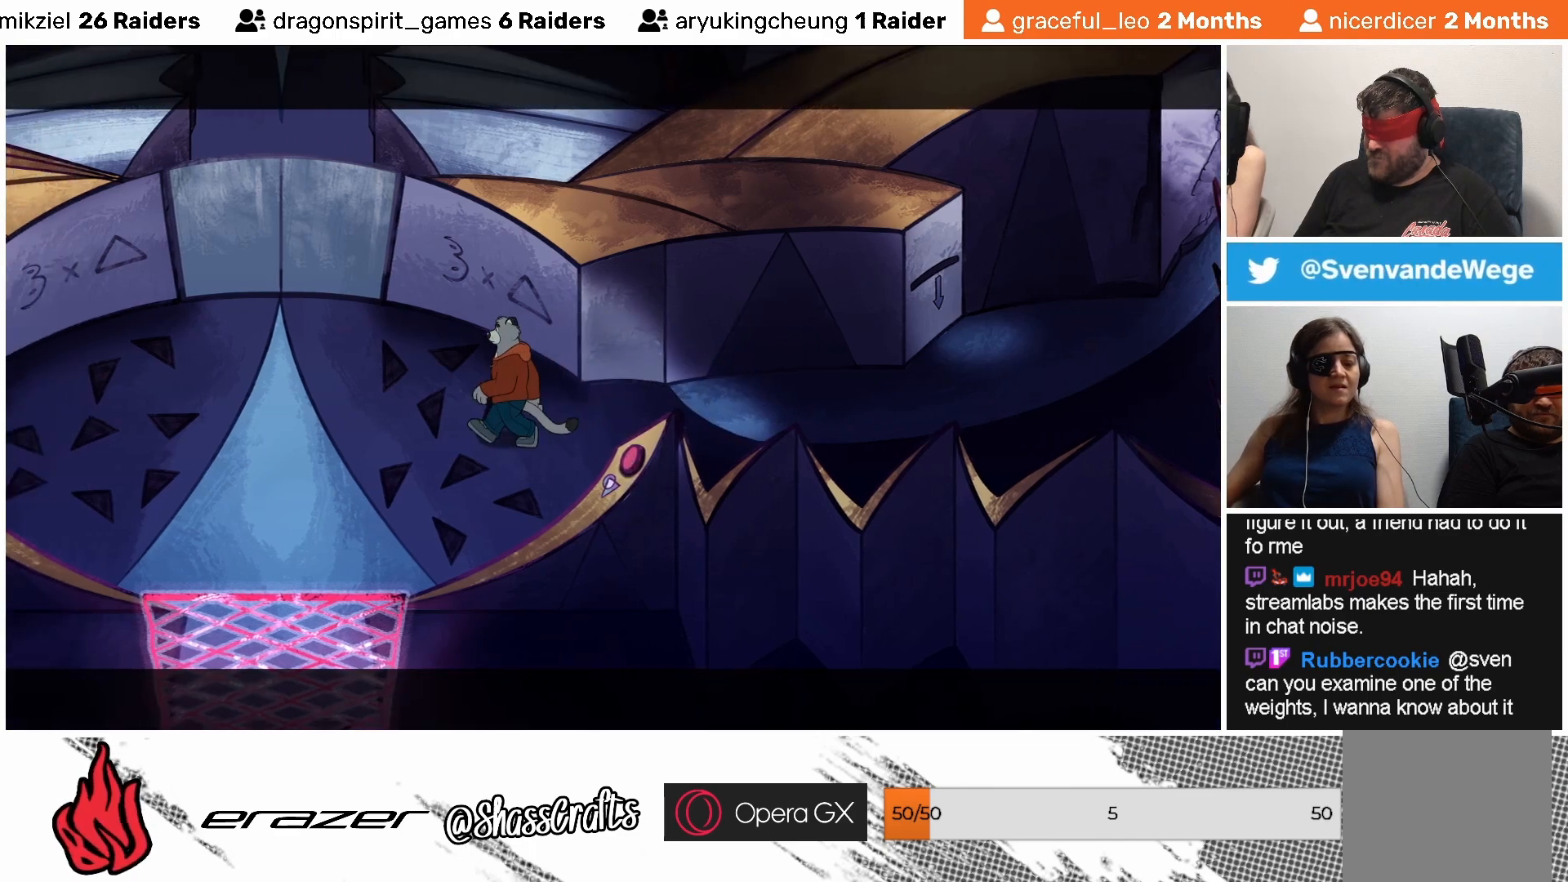
{"buttons": [], "left_stick": "center", "events": []}
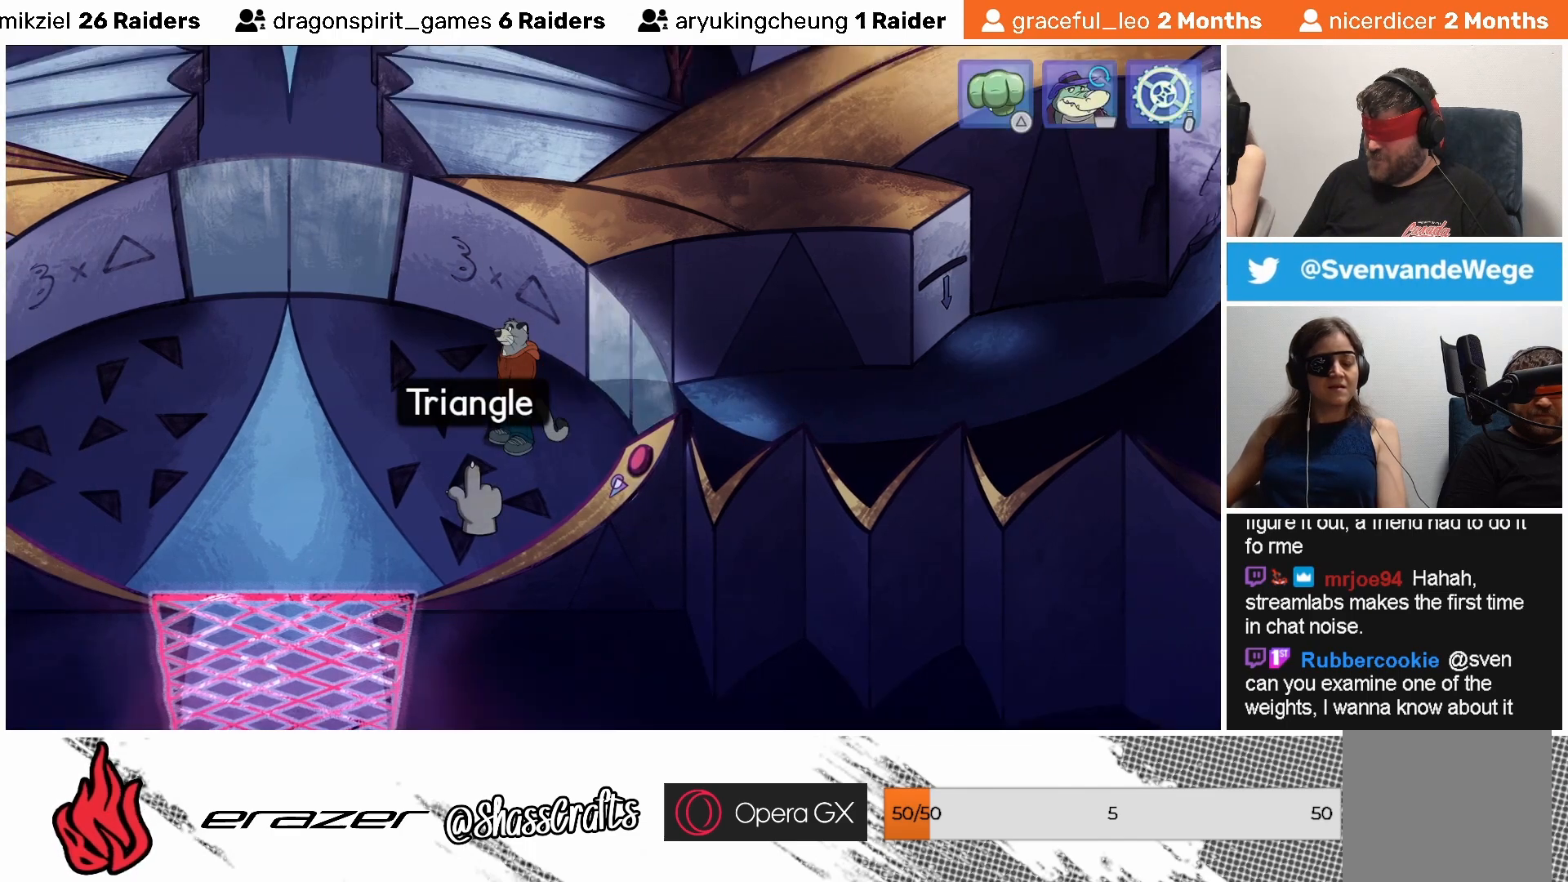
{"buttons": [], "left_stick": "center", "events": []}
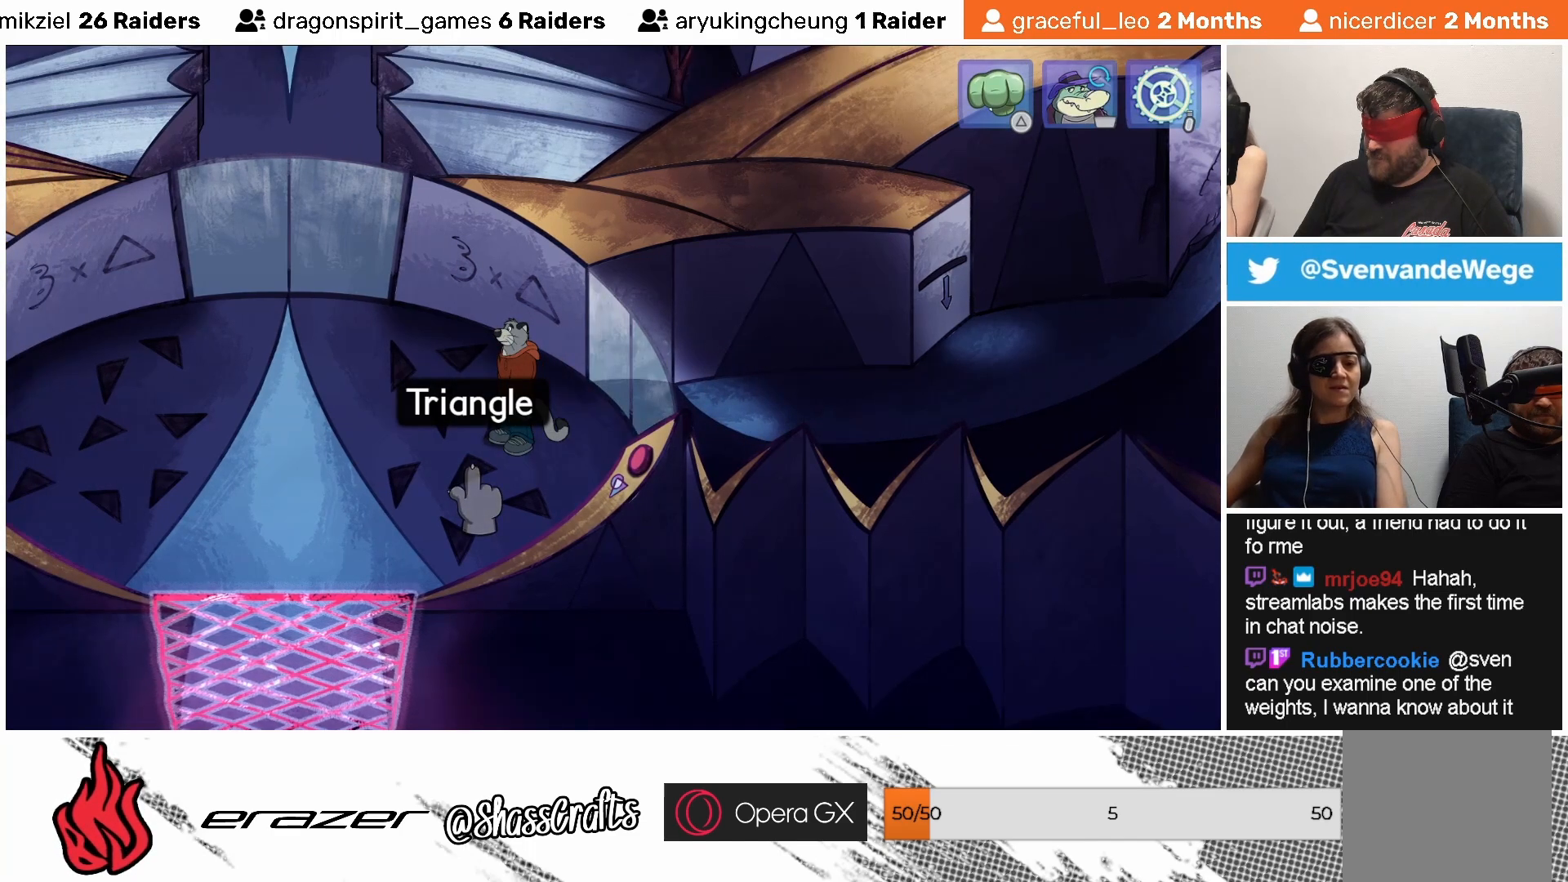
{"buttons": [], "left_stick": "center", "events": []}
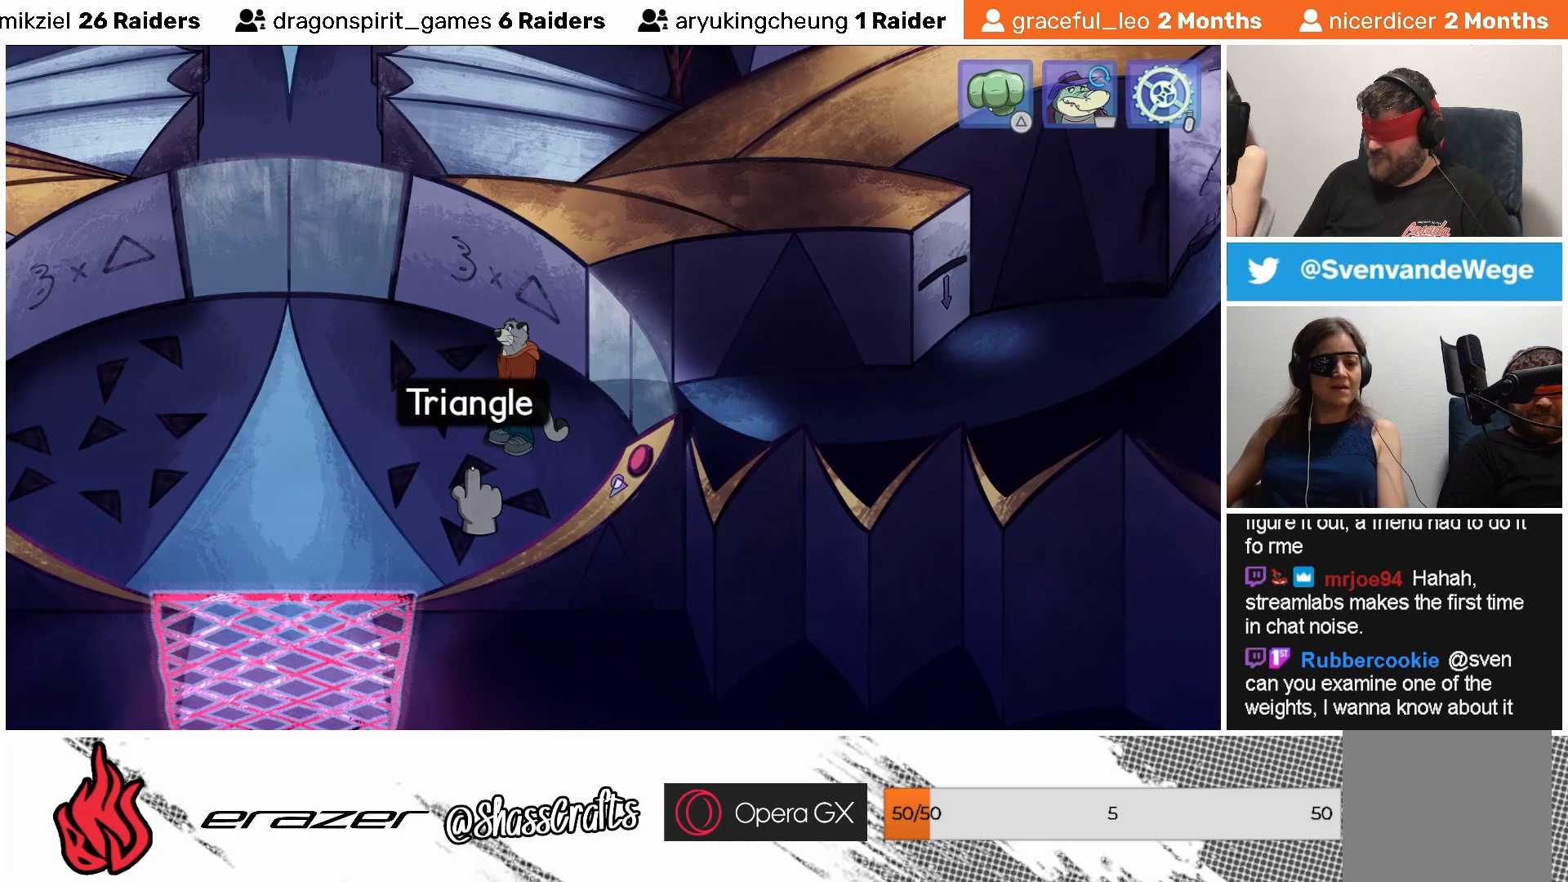
{"buttons": [], "left_stick": "center", "events": []}
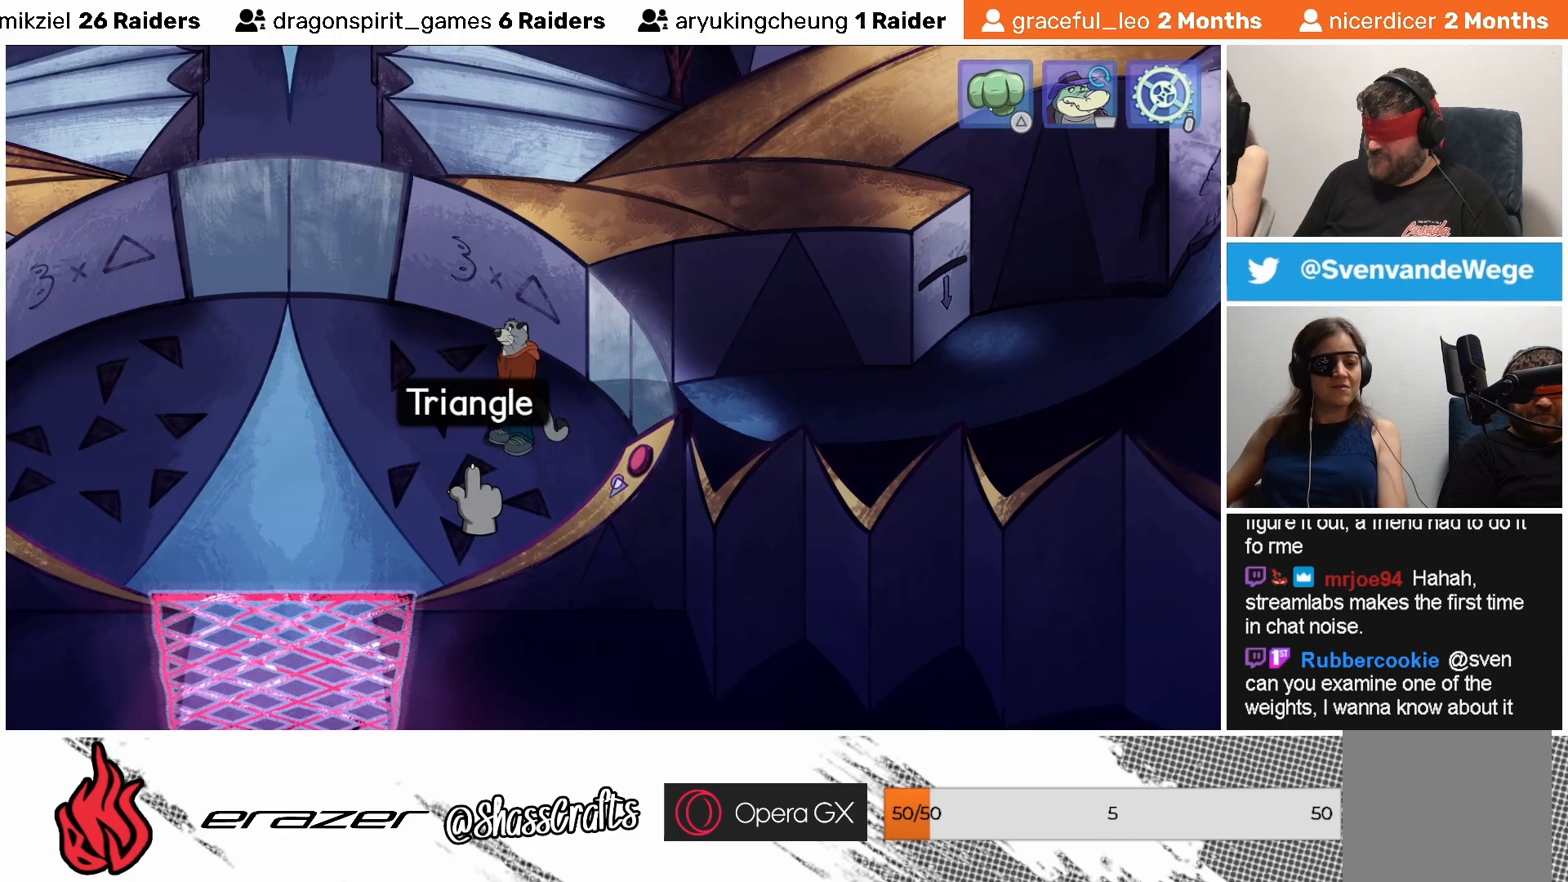
{"buttons": [], "left_stick": "center", "events": []}
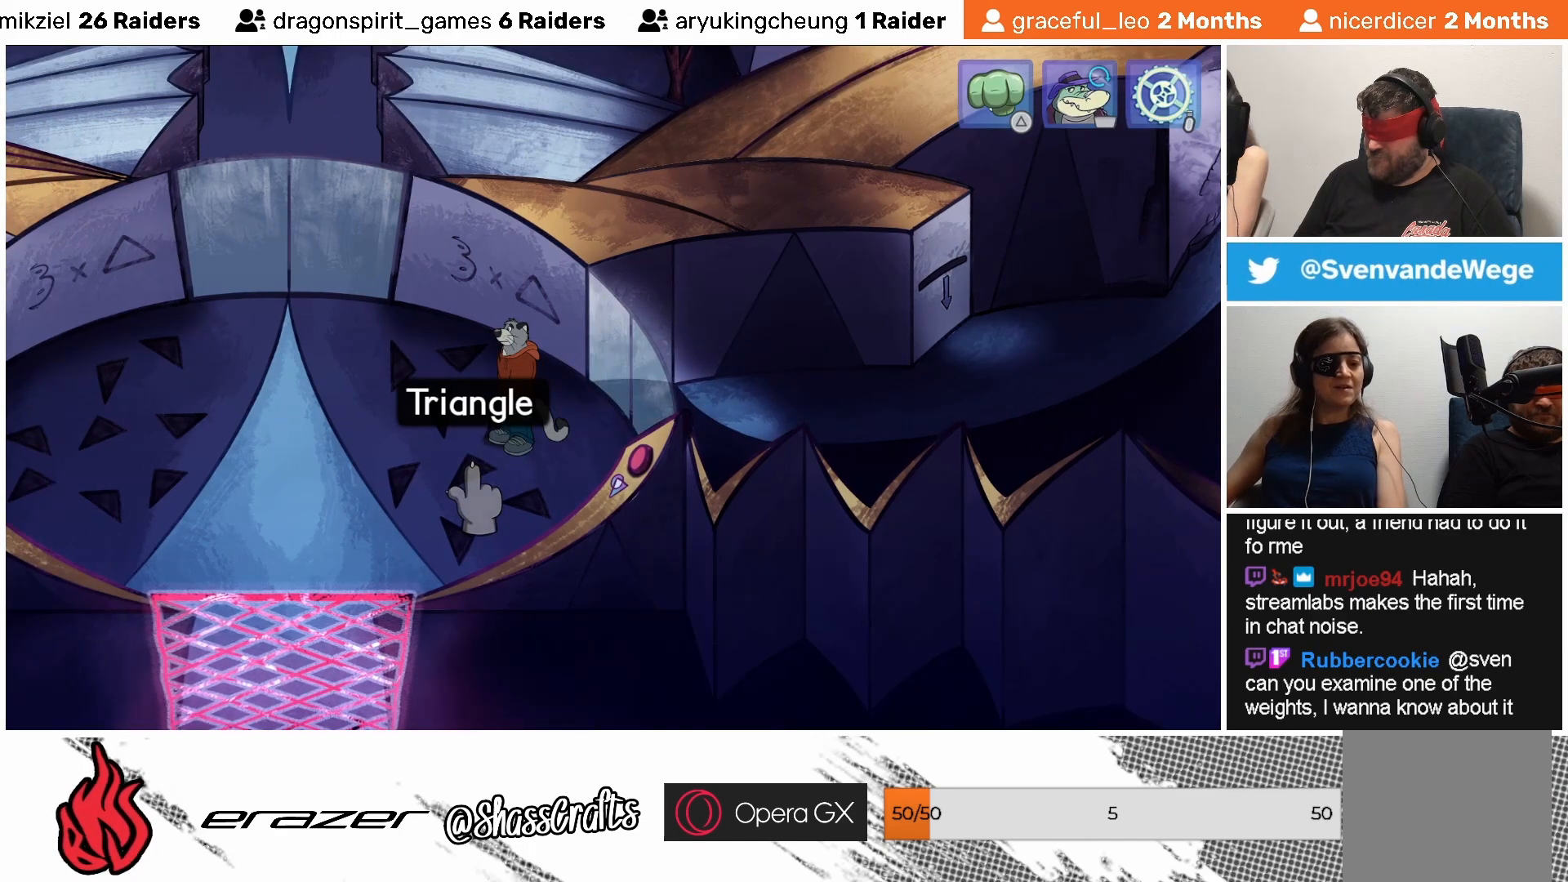
{"buttons": [], "left_stick": "center", "events": [[117, "DPAD_LEFT", "down"], [233, "DPAD_LEFT", "up"]]}